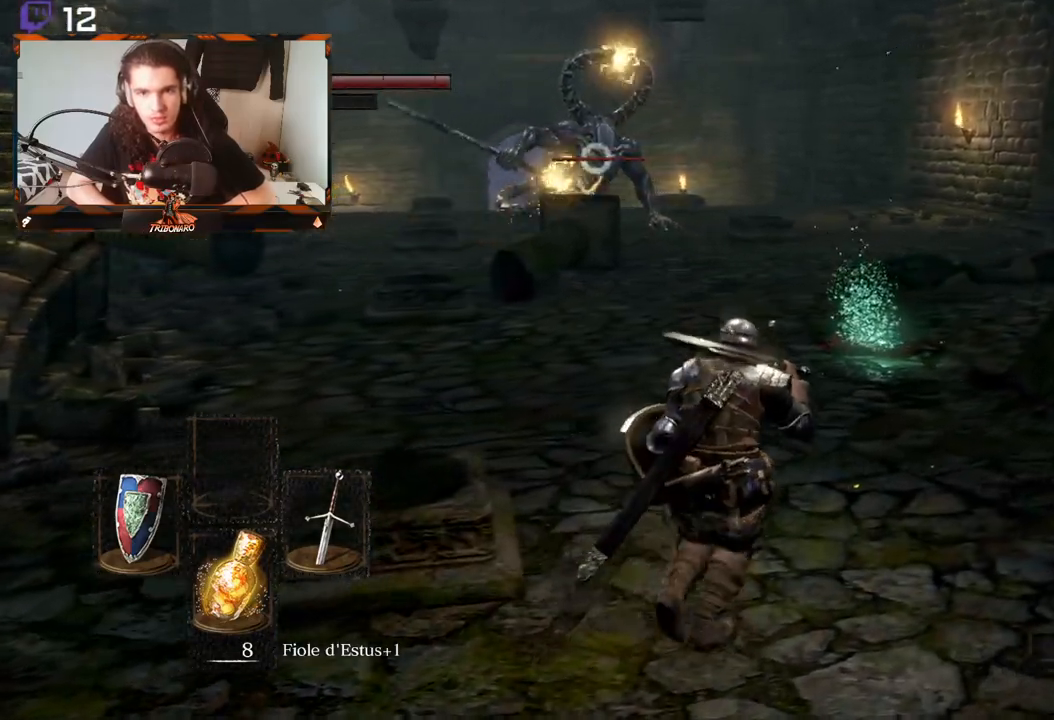
Gameplay with a controller (Xbox layout); each line is a JSON object with the inputs held at the frame after it. "events" lists button and stick changes between this image and that frame as [ms after this image, input, new state], when the widget could be followed in between.
{"buttons": [], "left_stick": "up-right", "right_stick": "center", "events": []}
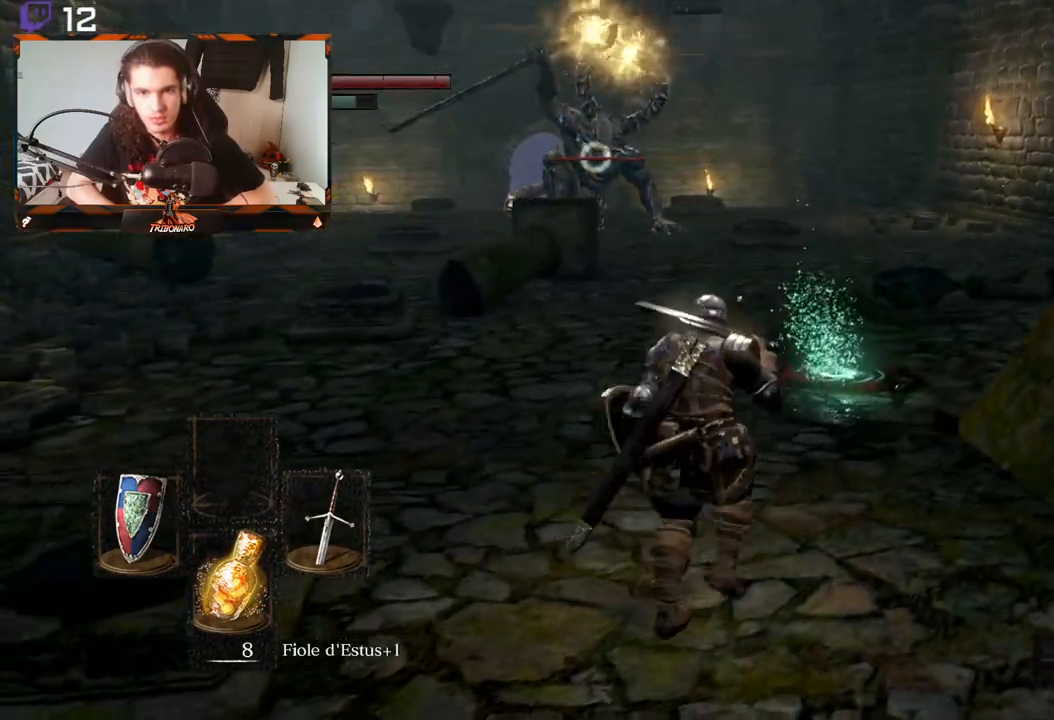
{"buttons": [], "left_stick": "up-right", "right_stick": "center", "events": []}
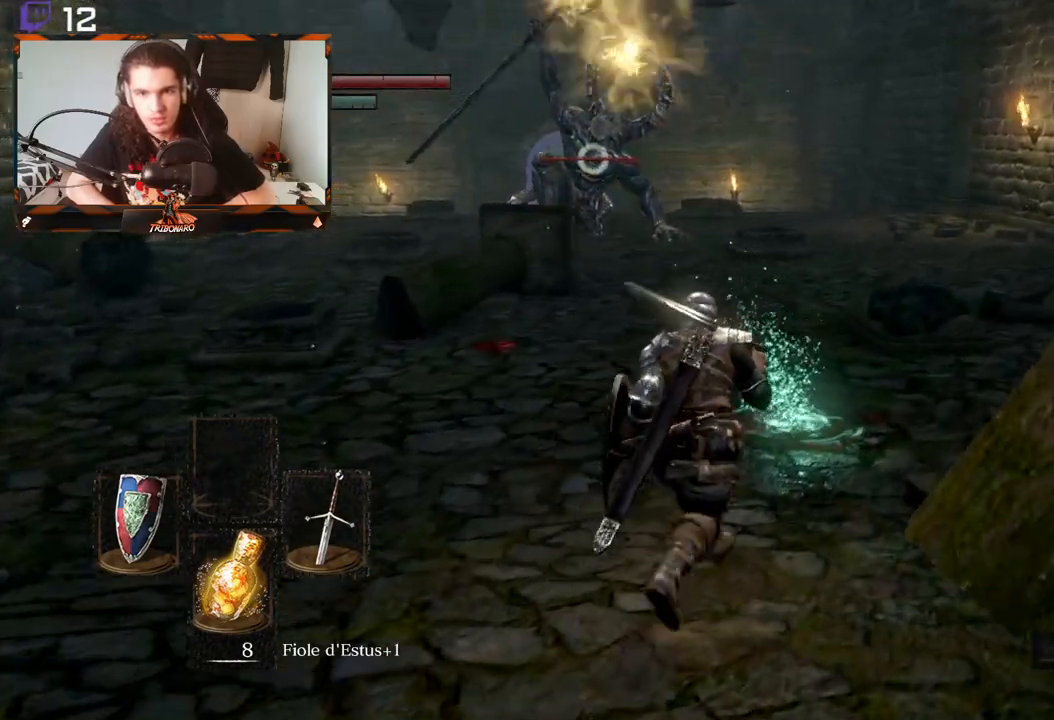
{"buttons": [], "left_stick": "up-right", "right_stick": "center", "events": []}
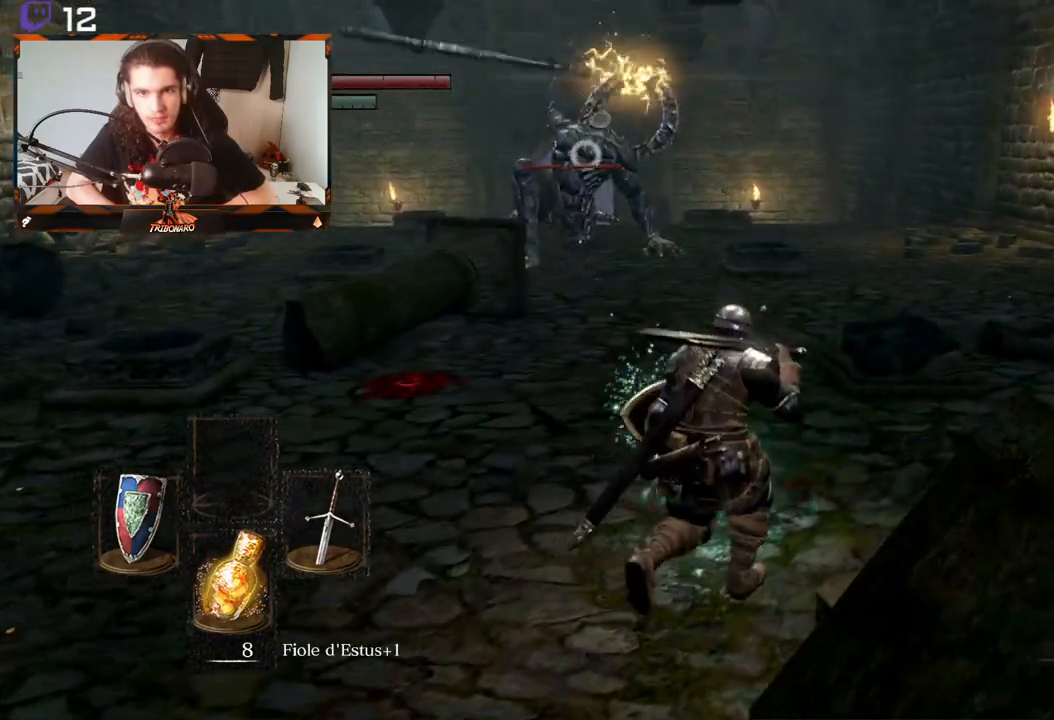
{"buttons": [], "left_stick": "up-right", "right_stick": "center", "events": []}
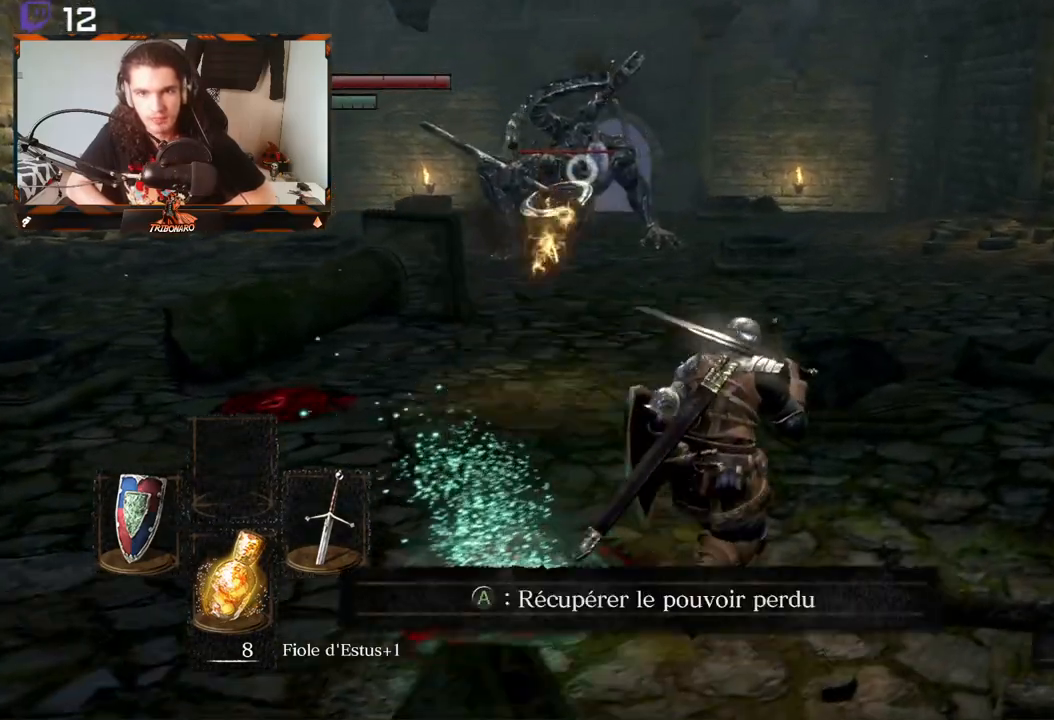
{"buttons": [], "left_stick": "up", "right_stick": "center", "events": [[267, "left_stick", "up"]]}
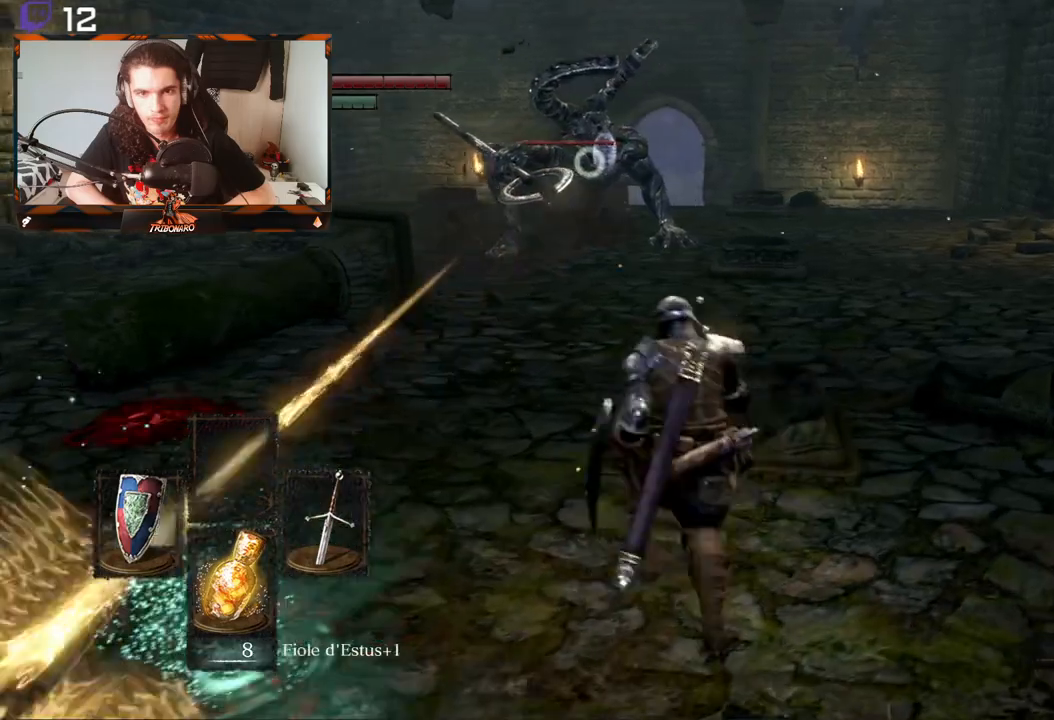
{"buttons": [], "left_stick": "up", "right_stick": "center", "events": []}
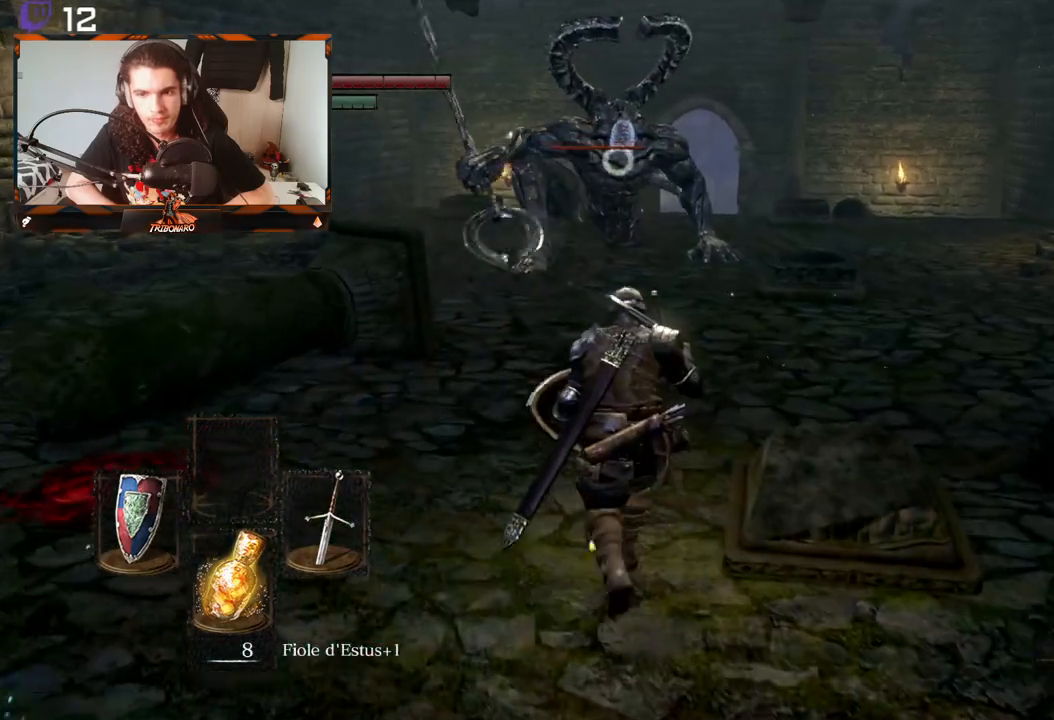
{"buttons": [], "left_stick": "up", "right_stick": "center", "events": []}
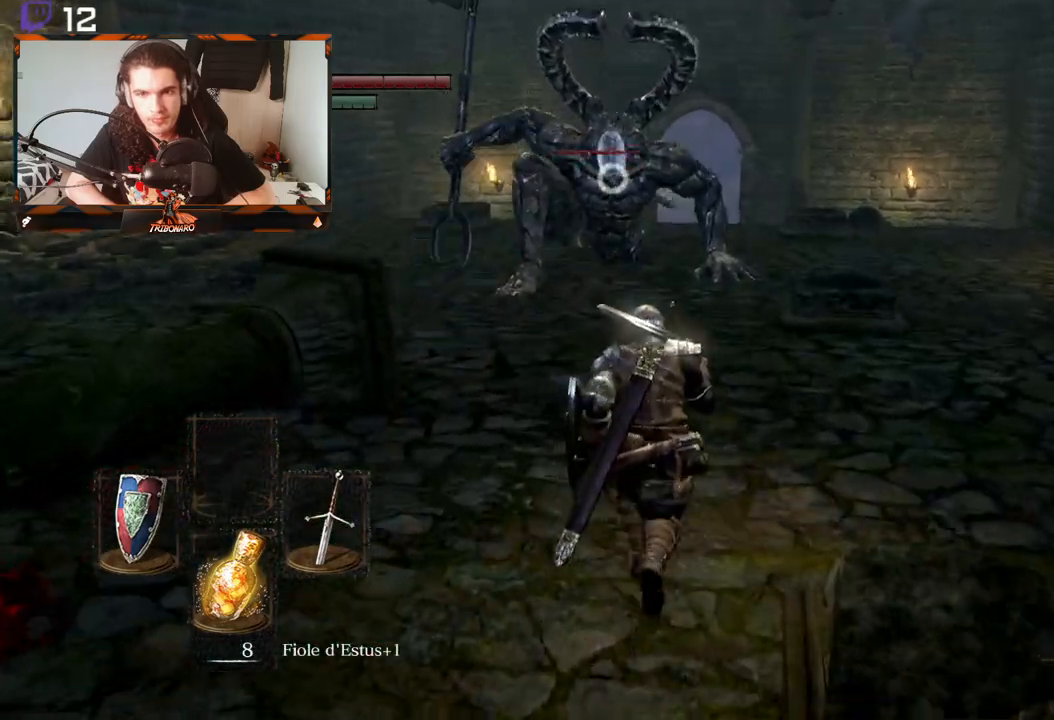
{"buttons": [], "left_stick": "up", "right_stick": "center", "events": []}
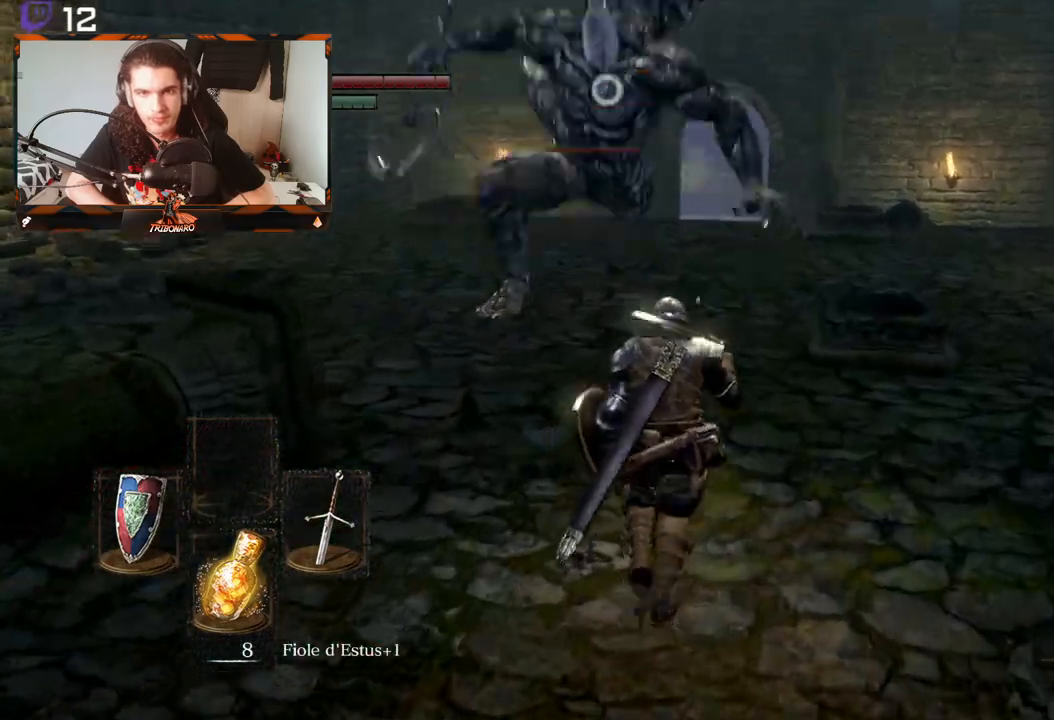
{"buttons": ["L1"], "left_stick": "up", "right_stick": "center", "events": [[250, "L1", "down"]]}
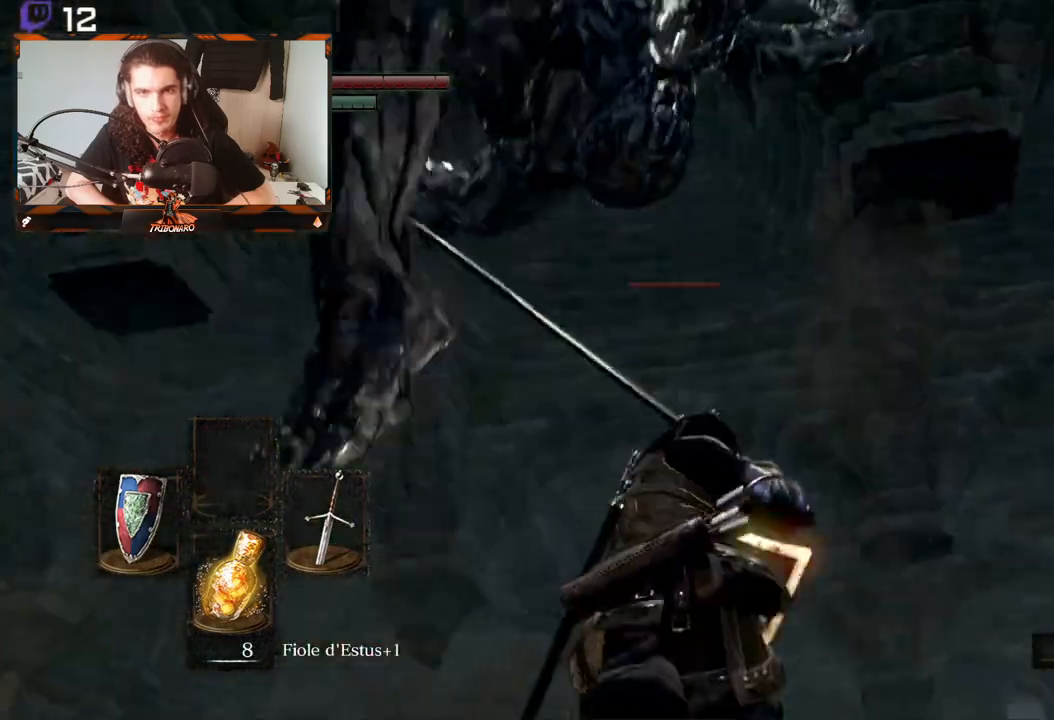
{"buttons": ["L1"], "left_stick": "up", "right_stick": "center", "events": []}
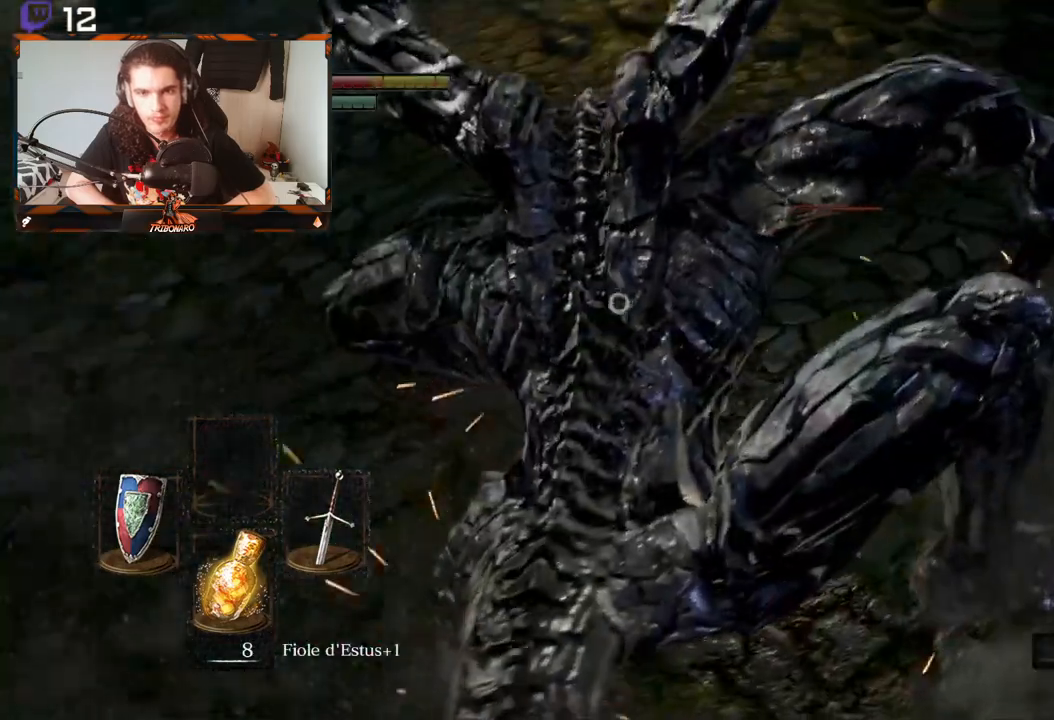
{"buttons": ["B"], "left_stick": "down", "right_stick": "center", "events": [[117, "L1", "up"], [250, "left_stick", "center"], [350, "left_stick", "down"], [417, "B", "down"]]}
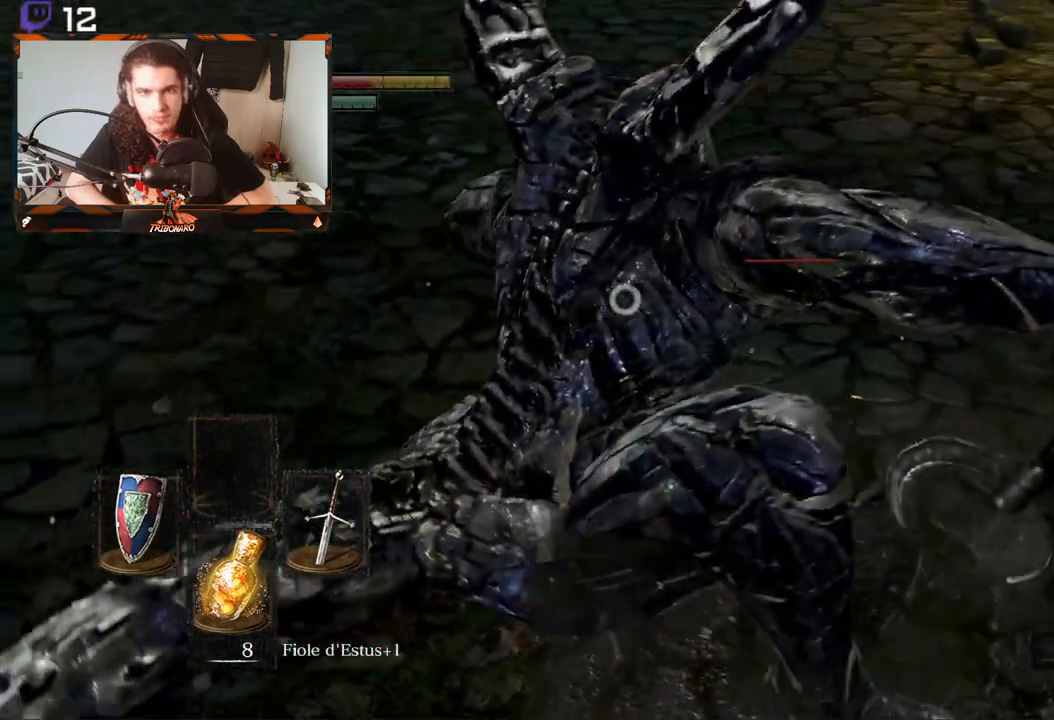
{"buttons": [], "left_stick": "up-left", "right_stick": "center", "events": [[17, "B", "up"], [183, "left_stick", "center"], [333, "left_stick", "up-left"]]}
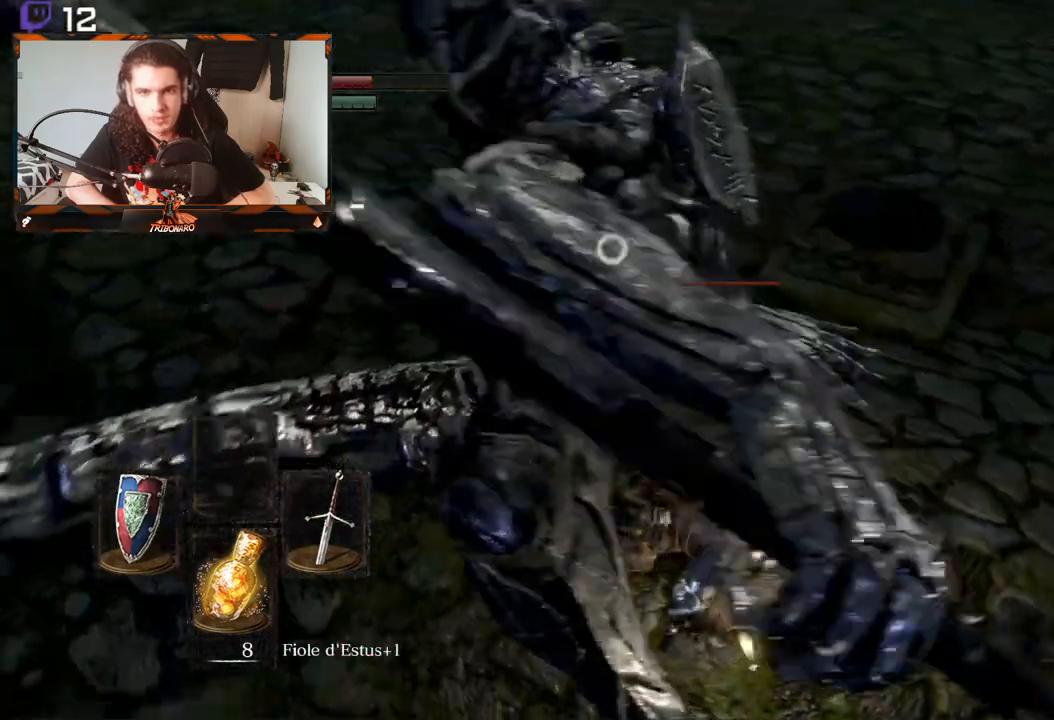
{"buttons": [], "left_stick": "up-left", "right_stick": "center", "events": []}
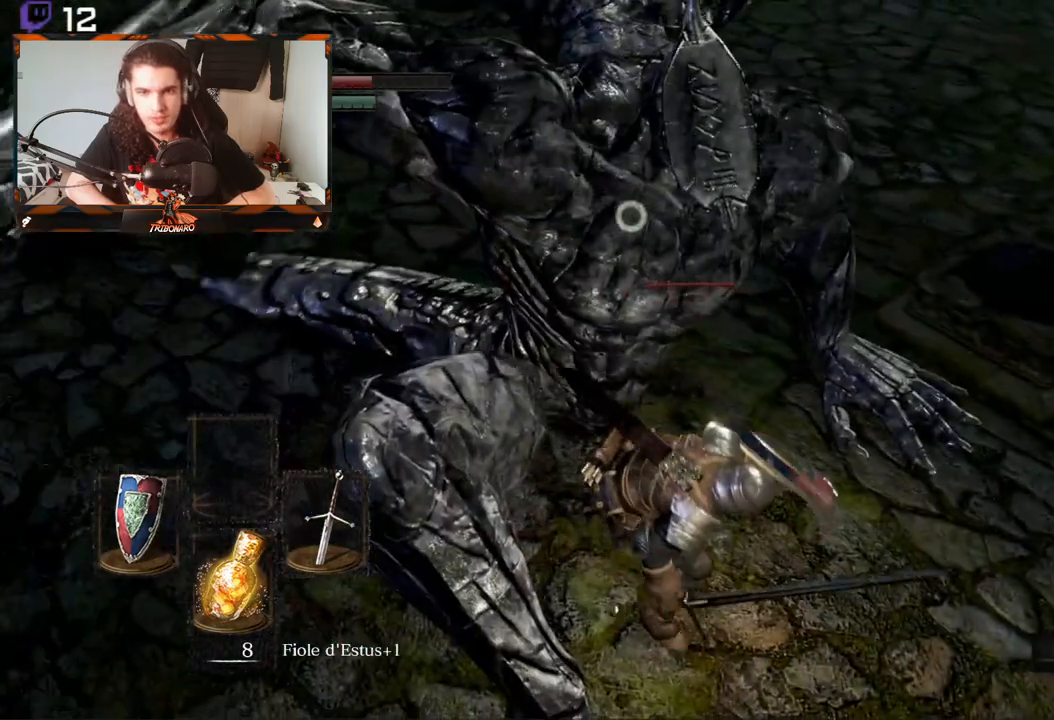
{"buttons": ["R2"], "left_stick": "up-left", "right_stick": "center", "events": [[350, "R2", "down"]]}
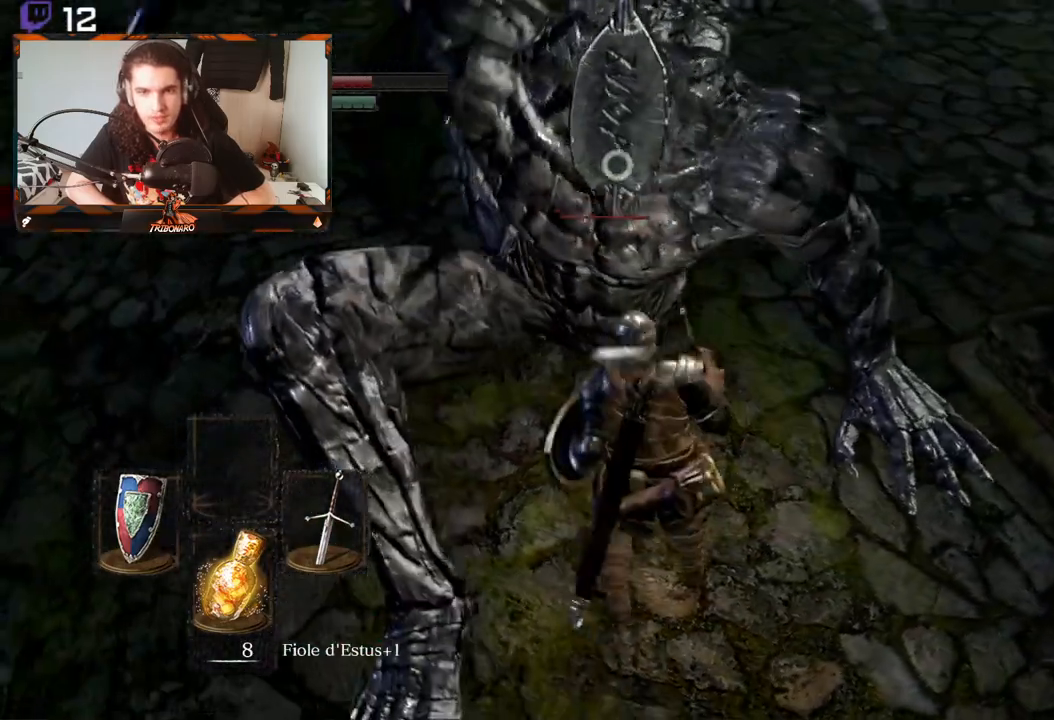
{"buttons": [], "left_stick": "up", "right_stick": "center", "events": [[50, "R2", "up"], [167, "left_stick", "up"]]}
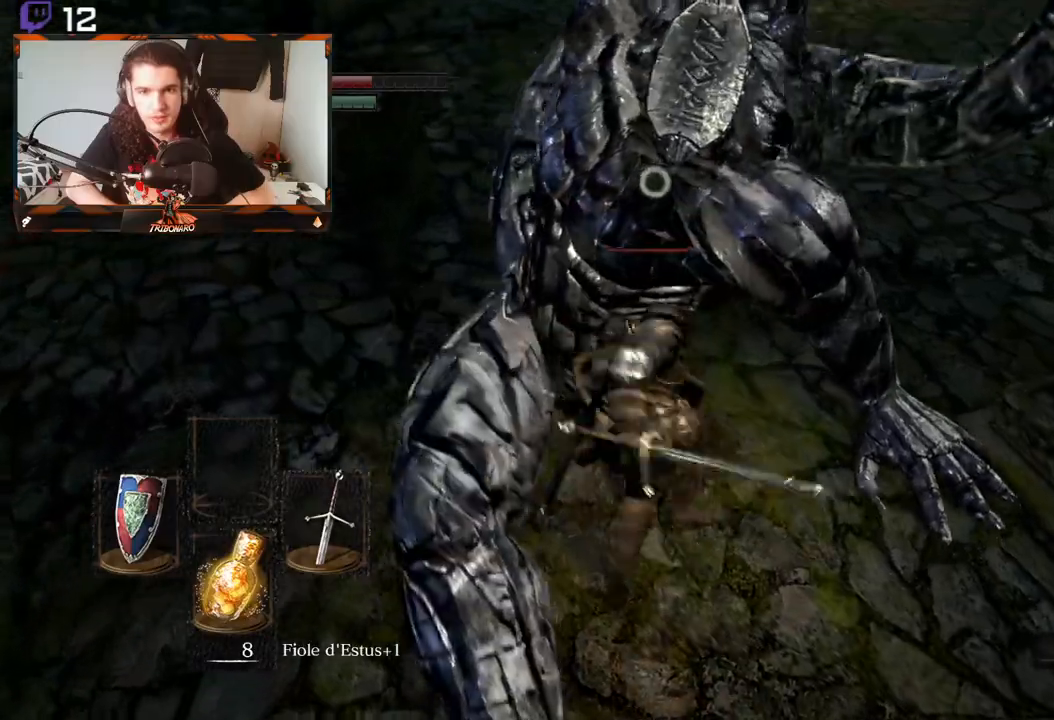
{"buttons": [], "left_stick": "up-left", "right_stick": "center", "events": [[200, "left_stick", "up-left"]]}
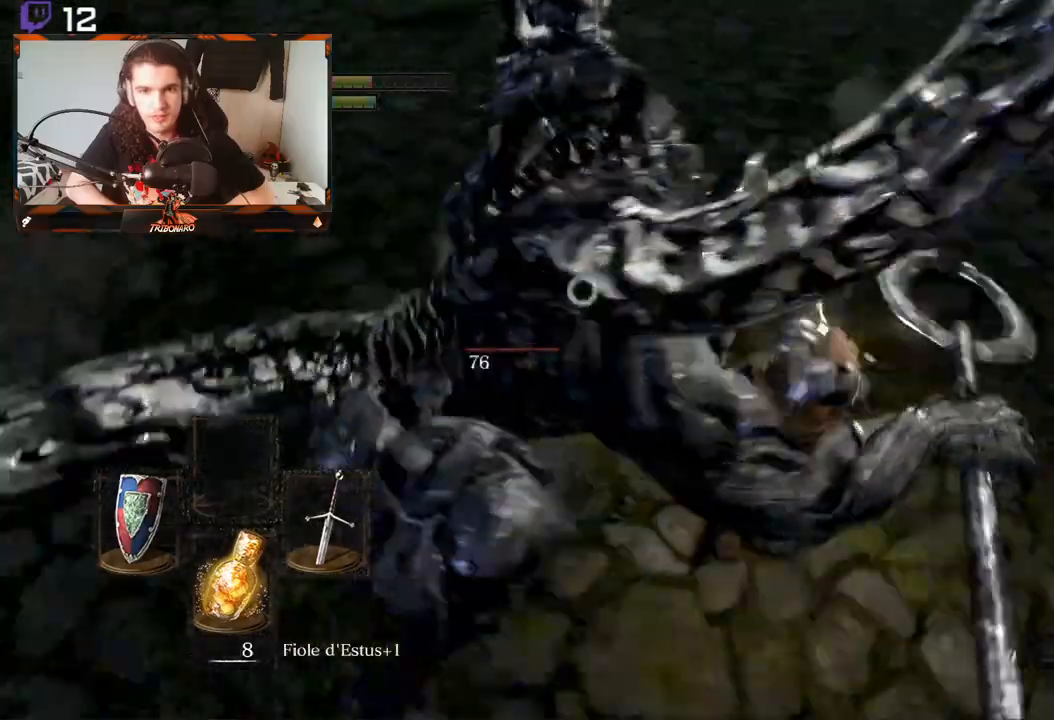
{"buttons": [], "left_stick": "down-right", "right_stick": "center", "events": [[200, "left_stick", "up"], [400, "left_stick", "down-right"]]}
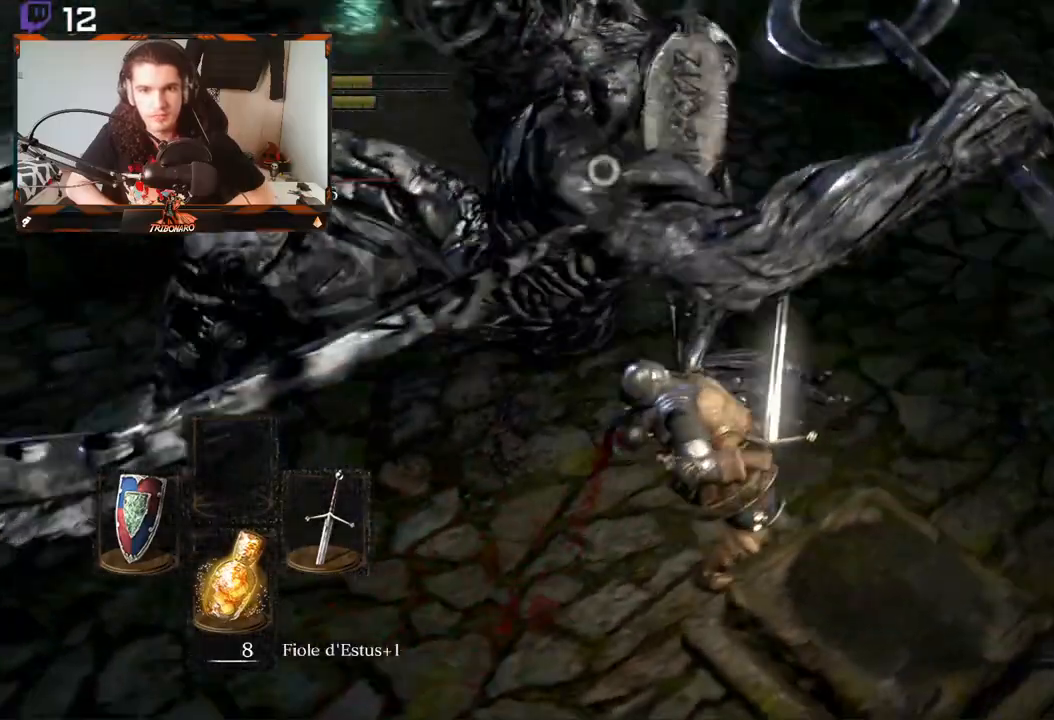
{"buttons": ["L1"], "left_stick": "down", "right_stick": "center", "events": [[67, "left_stick", "down"], [233, "L1", "down"]]}
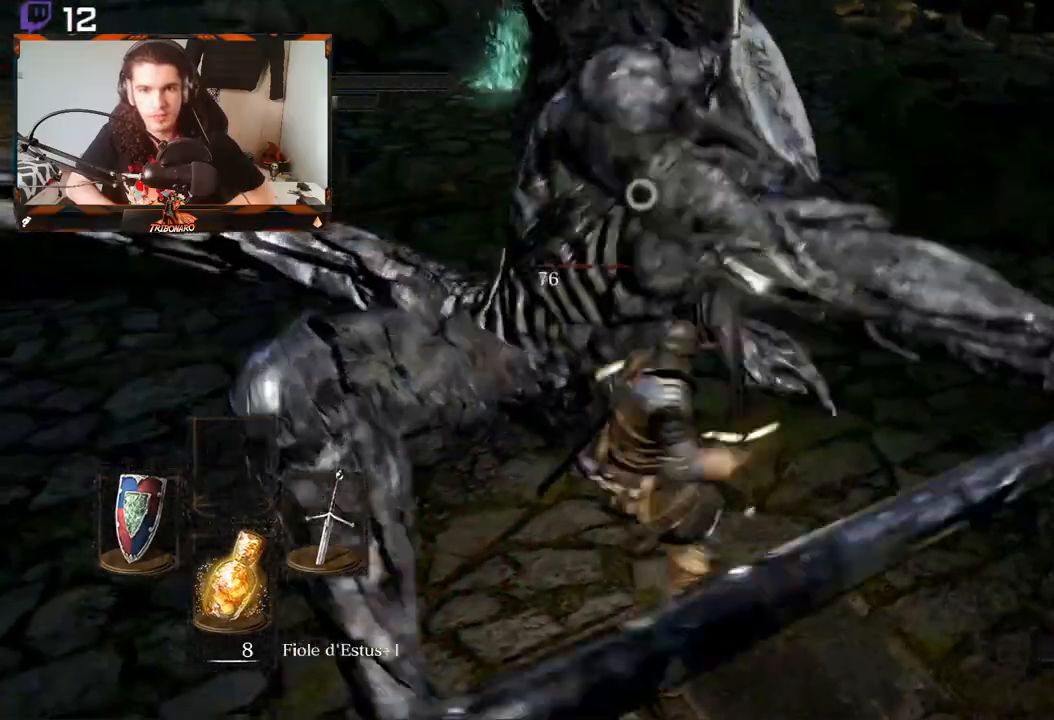
{"buttons": [], "left_stick": "down", "right_stick": "center", "events": [[367, "L1", "up"]]}
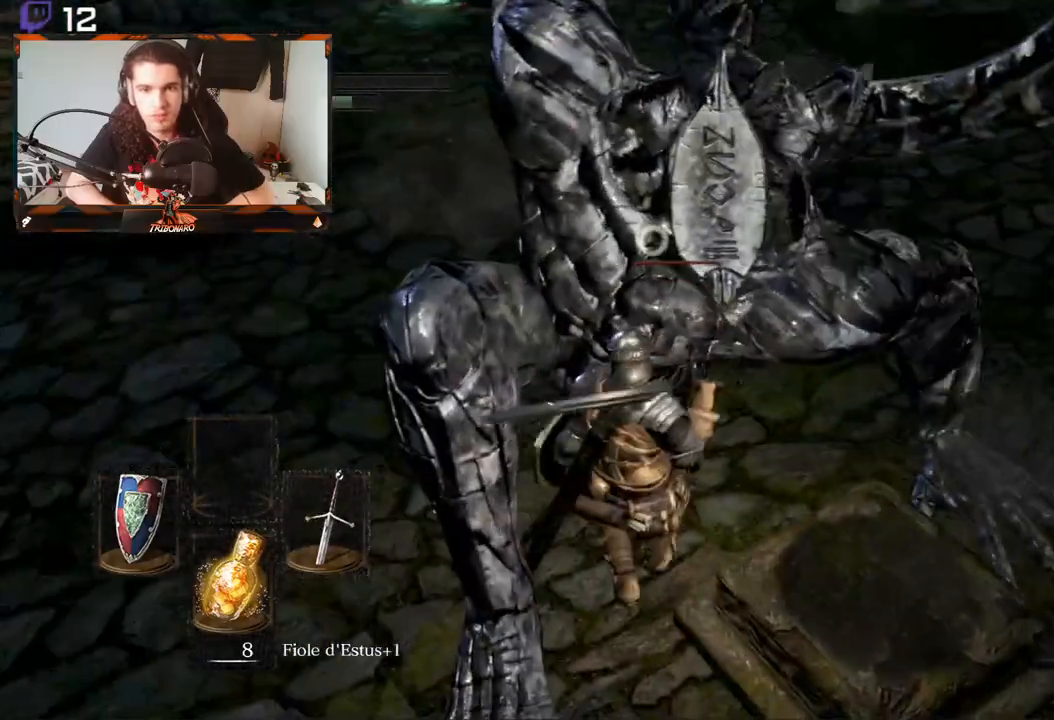
{"buttons": [], "left_stick": "down", "right_stick": "center", "events": []}
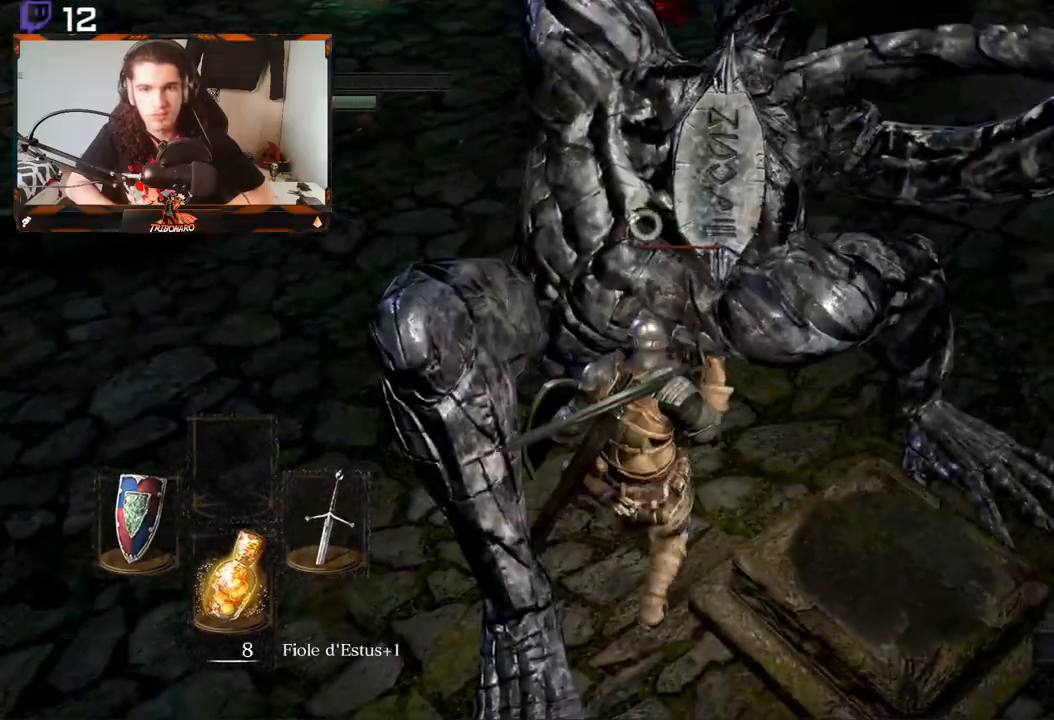
{"buttons": [], "left_stick": "down-left", "right_stick": "center", "events": [[117, "left_stick", "down-left"]]}
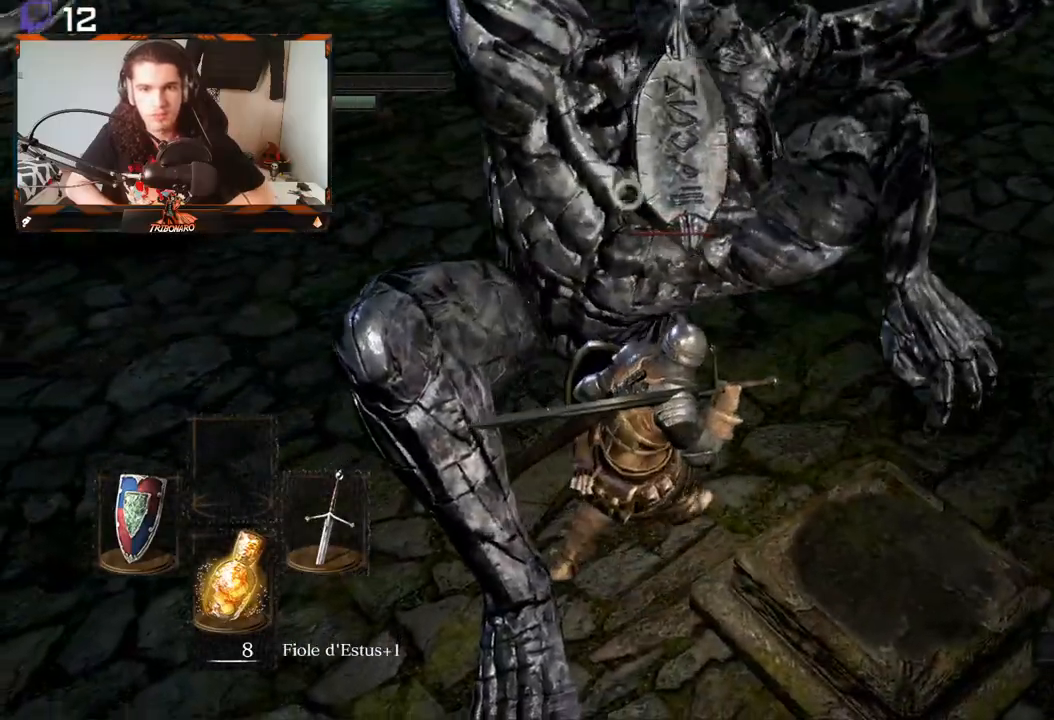
{"buttons": [], "left_stick": "up-right", "right_stick": "center", "events": [[167, "left_stick", "up-left"], [283, "left_stick", "up-right"]]}
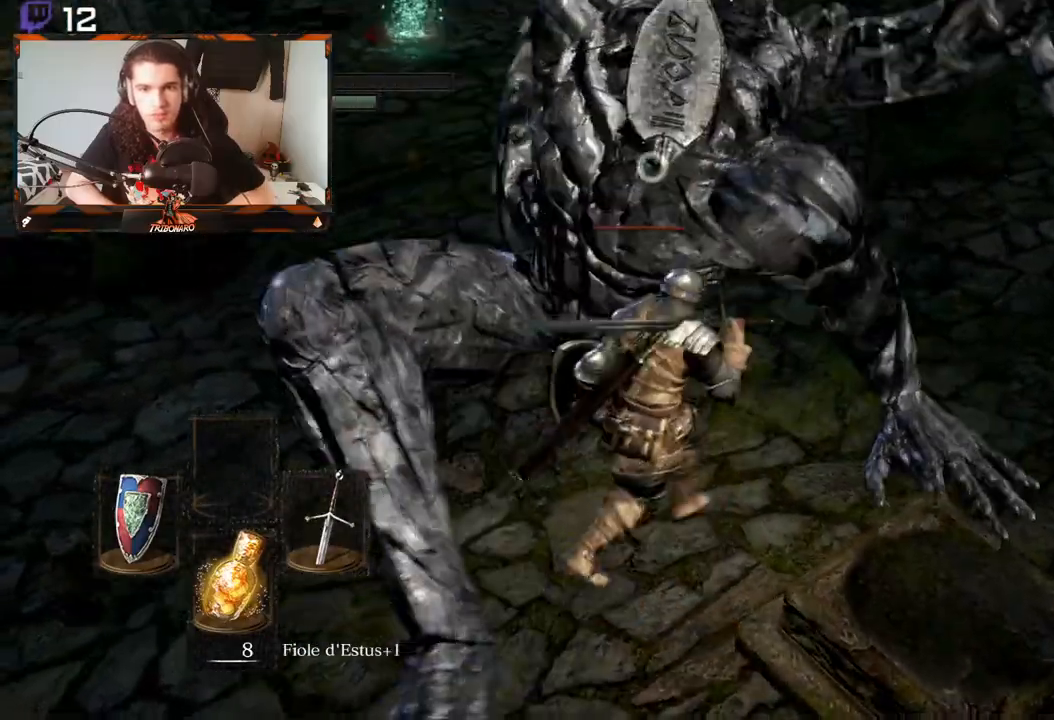
{"buttons": ["L1"], "left_stick": "up-right", "right_stick": "center", "events": [[67, "left_stick", "right"], [383, "L1", "down"], [383, "left_stick", "up-right"]]}
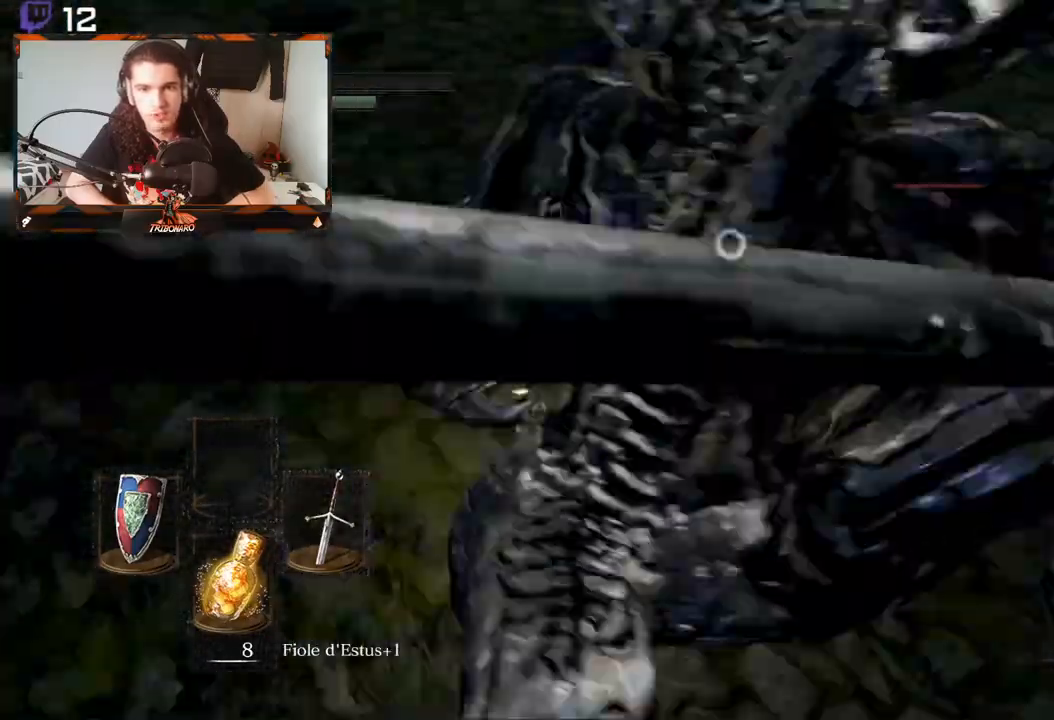
{"buttons": [], "left_stick": "up", "right_stick": "center", "events": [[383, "left_stick", "up"], [417, "L1", "up"]]}
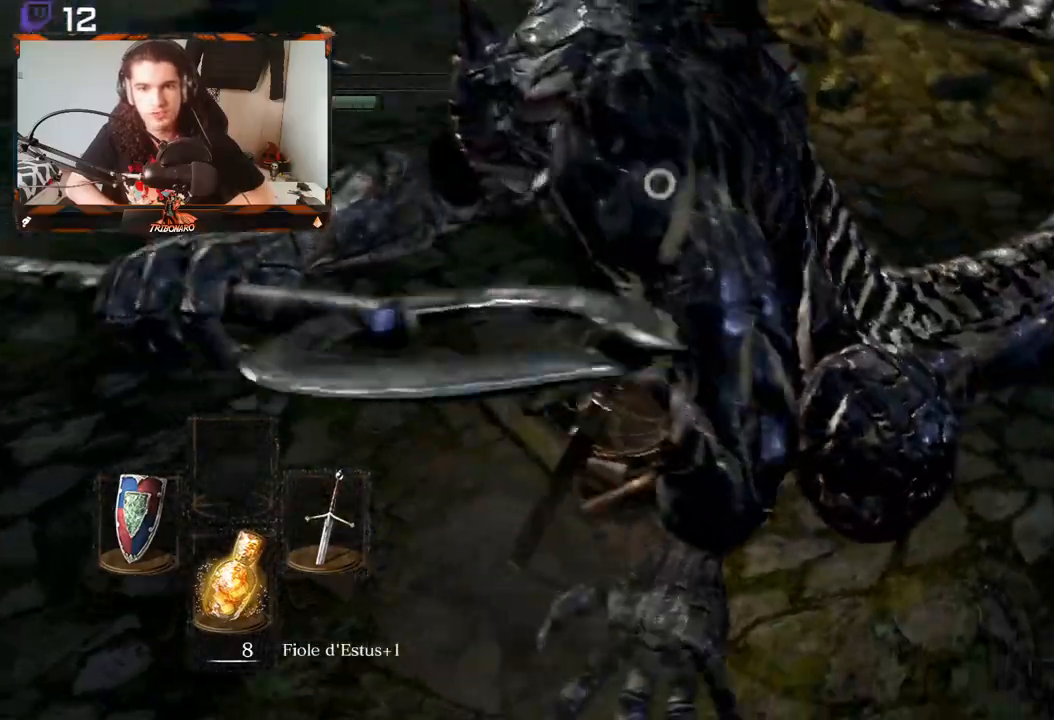
{"buttons": ["R2"], "left_stick": "up-right", "right_stick": "center", "events": [[83, "left_stick", "down-left"], [217, "left_stick", "down-right"], [383, "R2", "down"], [383, "left_stick", "up-right"]]}
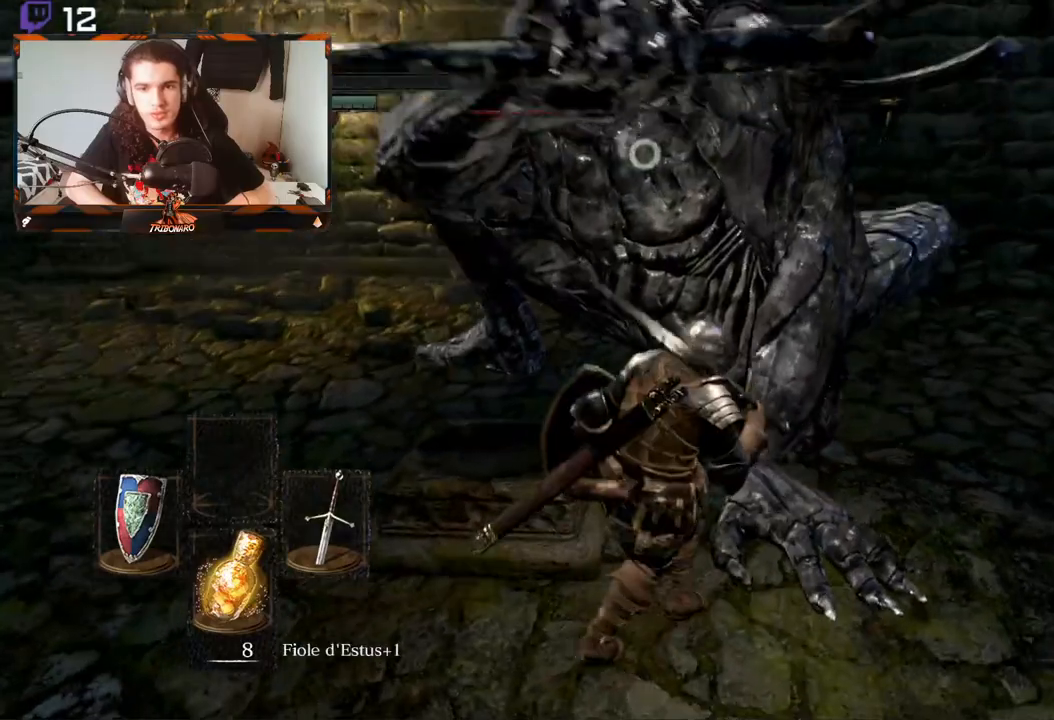
{"buttons": [], "left_stick": "up-right", "right_stick": "center", "events": [[50, "R2", "up"]]}
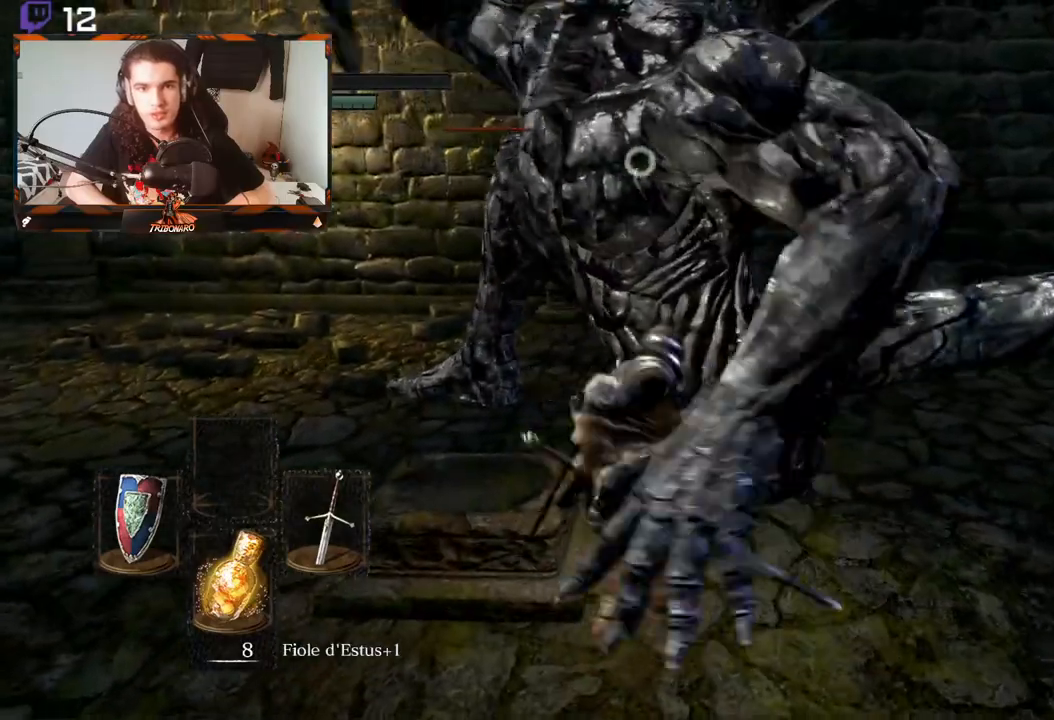
{"buttons": [], "left_stick": "center", "right_stick": "center", "events": [[383, "left_stick", "center"]]}
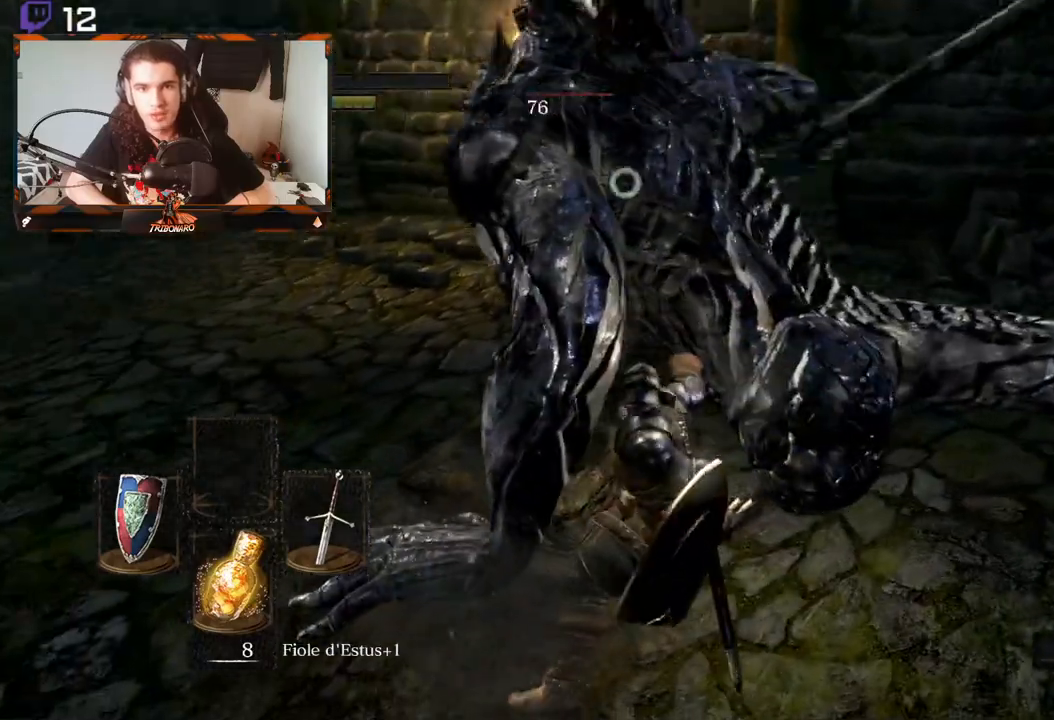
{"buttons": [], "left_stick": "up-right", "right_stick": "center", "events": [[183, "left_stick", "up-right"]]}
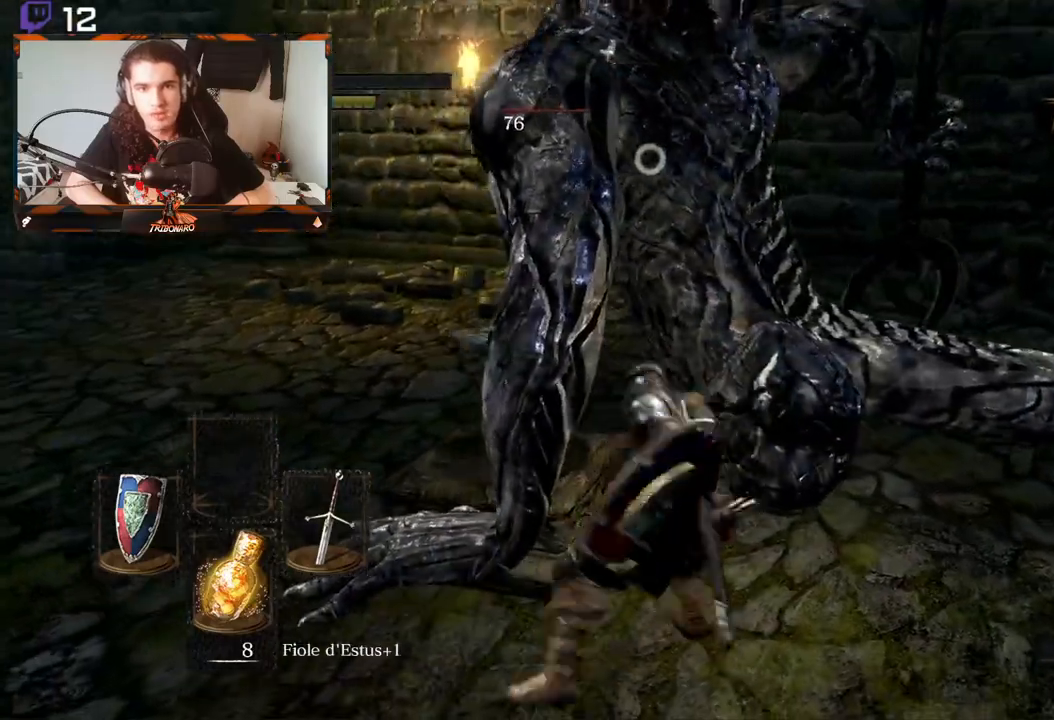
{"buttons": [], "left_stick": "up-right", "right_stick": "center", "events": [[233, "R2", "down"], [383, "R2", "up"]]}